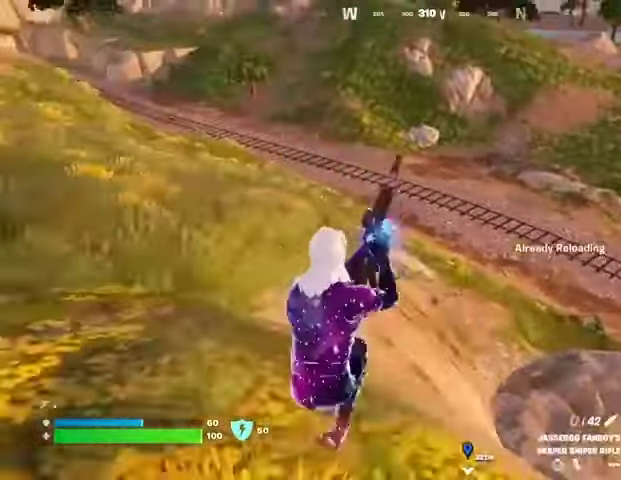
Gameplay with a controller (PlayStation layout); each line is a JSON object with the inputs held at the frame after it. "events" lists button and stick changes between this image and that frame as [ms after this image, input, new state], when the widget could be followed in between.
{"buttons": [], "left_stick": "down-right", "right_stick": "up-left", "events": [[233, "left_stick", "up"], [333, "right_stick", "left"], [367, "left_stick", "right"], [400, "right_stick", "up-left"], [467, "left_stick", "down-right"]]}
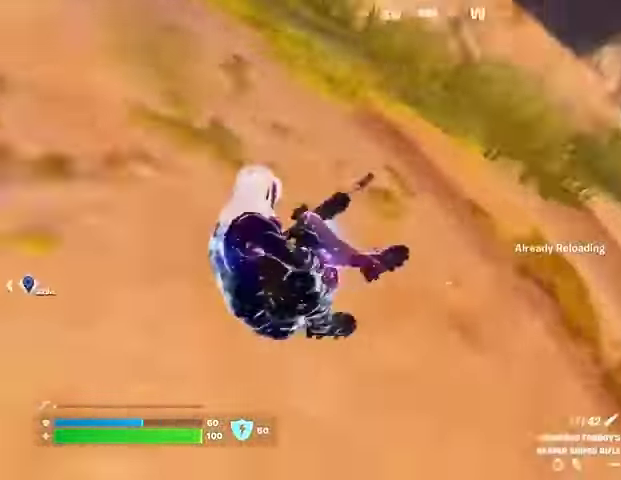
{"buttons": [], "left_stick": "down", "right_stick": "left", "events": [[100, "right_stick", "left"], [133, "left_stick", "down"], [267, "right_stick", "center"], [433, "right_stick", "left"]]}
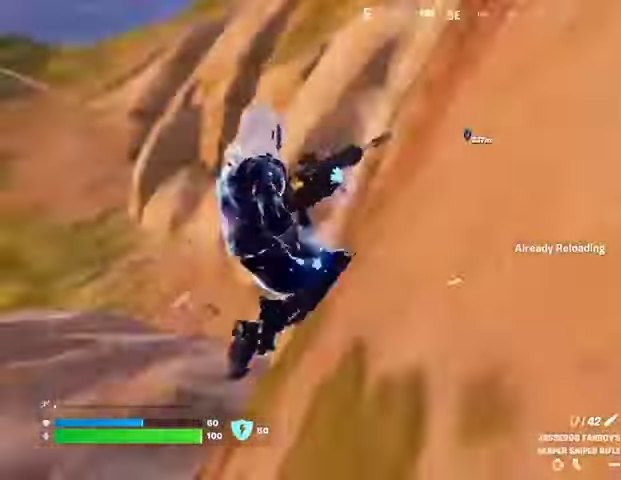
{"buttons": [], "left_stick": "up", "right_stick": "center", "events": [[67, "left_stick", "left"], [167, "left_stick", "up-left"], [333, "left_stick", "up"], [467, "right_stick", "center"]]}
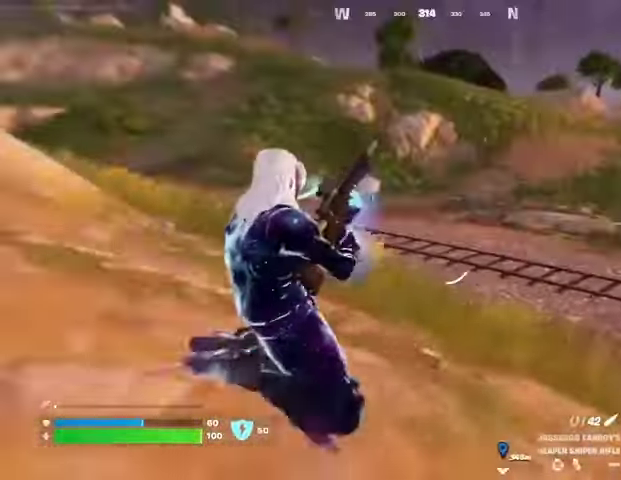
{"buttons": [], "left_stick": "up", "right_stick": "center", "events": [[200, "left_stick", "up-left"], [200, "right_stick", "up-right"], [267, "right_stick", "center"], [367, "left_stick", "up"]]}
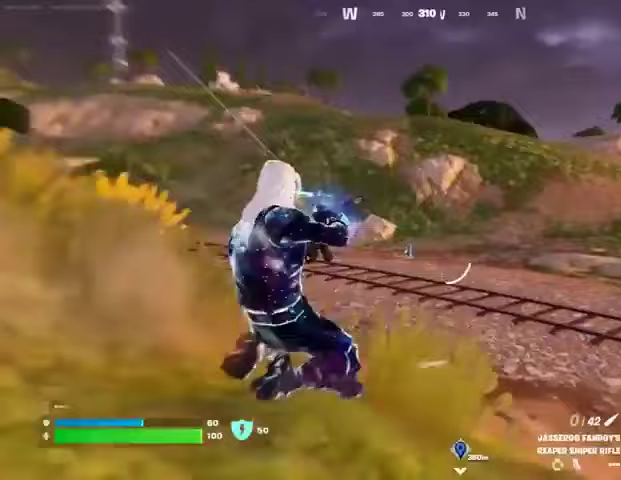
{"buttons": ["L2"], "left_stick": "up", "right_stick": "up", "events": [[267, "L2", "down"], [367, "right_stick", "up"]]}
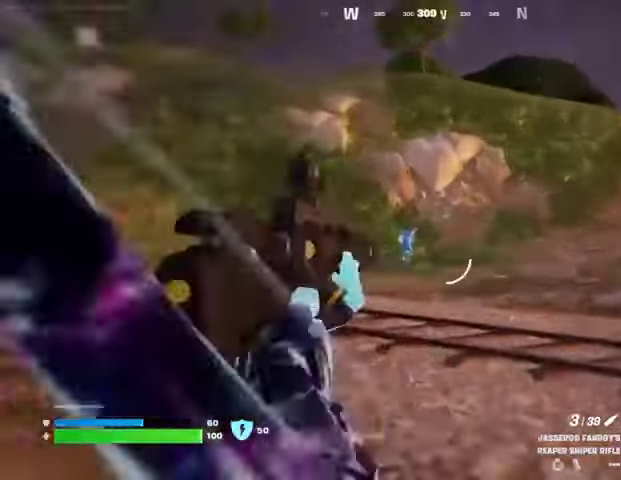
{"buttons": ["L2"], "left_stick": "up", "right_stick": "up", "events": [[33, "right_stick", "center"], [133, "right_stick", "right"], [233, "right_stick", "center"], [333, "right_stick", "left"], [433, "right_stick", "up"]]}
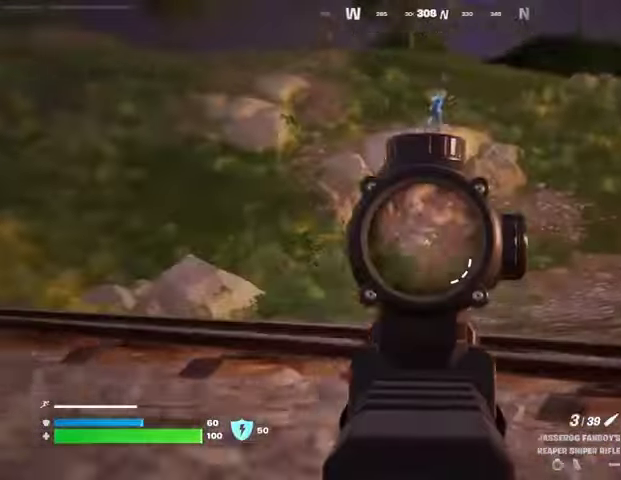
{"buttons": ["L2"], "left_stick": "up", "right_stick": "up-left", "events": [[333, "right_stick", "up-left"]]}
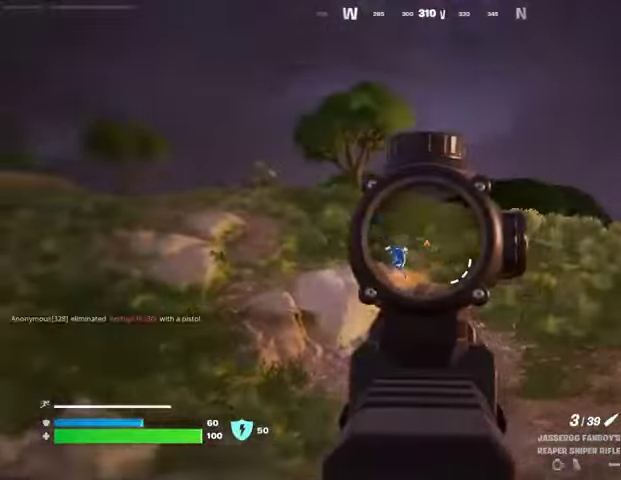
{"buttons": [], "left_stick": "up", "right_stick": "center", "events": [[33, "right_stick", "down-left"], [167, "L2", "up"], [167, "R2", "down"], [200, "L3", "down"], [200, "right_stick", "left"], [267, "L3", "up"], [267, "R2", "up"], [300, "right_stick", "center"], [433, "R1", "down"], [500, "R1", "up"]]}
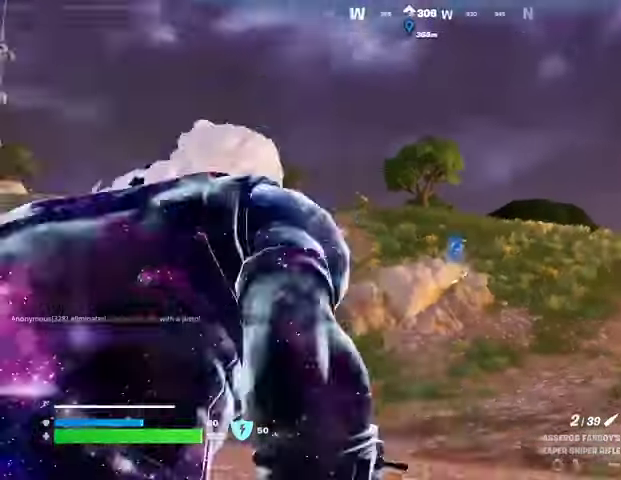
{"buttons": ["L2"], "left_stick": "up", "right_stick": "up-right", "events": [[100, "R1", "down"], [167, "R1", "up"], [233, "L2", "down"], [400, "right_stick", "up-right"]]}
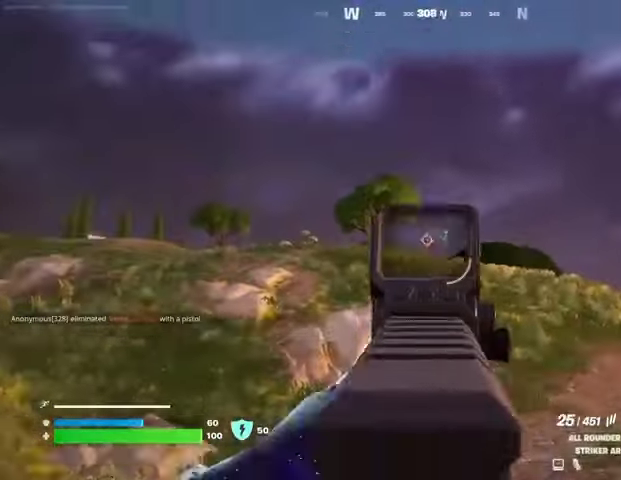
{"buttons": ["L2", "R2"], "left_stick": "up", "right_stick": "down", "events": [[133, "R2", "down"], [167, "right_stick", "down"], [367, "R3", "down"], [500, "R3", "up"]]}
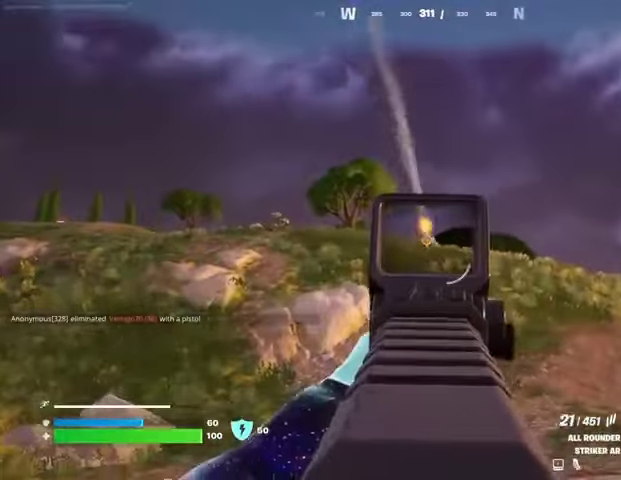
{"buttons": ["L2", "R2", "R3"], "left_stick": "up", "right_stick": "down", "events": [[100, "right_stick", "down-right"], [200, "right_stick", "center"], [300, "right_stick", "down"], [467, "R3", "down"]]}
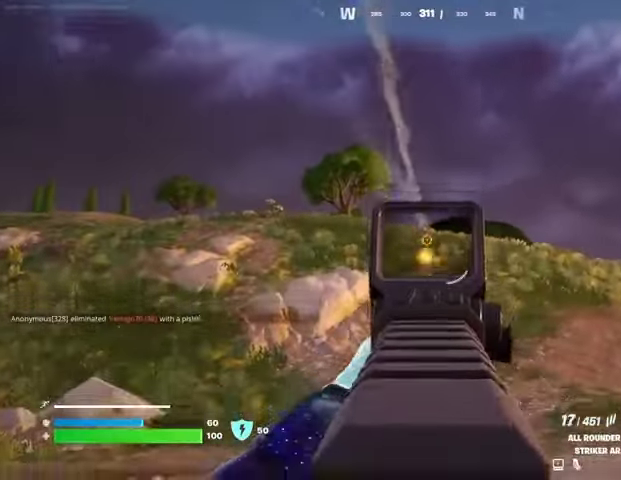
{"buttons": [], "left_stick": "up-right", "right_stick": "right", "events": [[100, "L2", "up"], [100, "R3", "up"], [100, "right_stick", "center"], [133, "L3", "down"], [133, "R2", "up"], [167, "right_stick", "left"], [233, "L3", "up"], [300, "L1", "down"], [333, "L1", "up"], [333, "left_stick", "up-right"], [333, "right_stick", "down-left"], [433, "L1", "down"], [433, "right_stick", "center"], [500, "L1", "up"], [500, "right_stick", "right"]]}
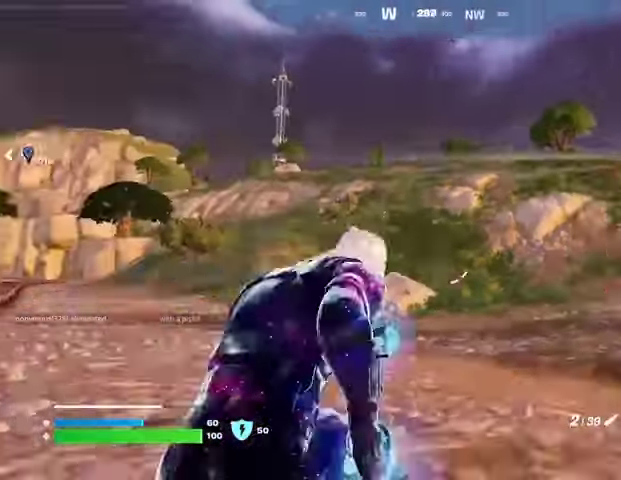
{"buttons": [], "left_stick": "up", "right_stick": "center", "events": [[33, "L1", "down"], [67, "left_stick", "up"], [100, "right_stick", "center"], [133, "L1", "up"], [167, "CROSS", "down"], [267, "CROSS", "up"]]}
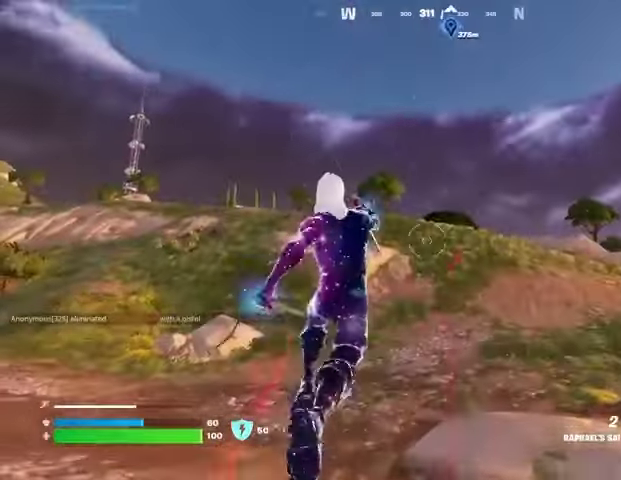
{"buttons": ["L2"], "left_stick": "up-right", "right_stick": "center", "events": [[67, "L1", "down"], [133, "L1", "up"], [333, "L2", "down"], [433, "L2", "up"], [467, "left_stick", "up-right"], [500, "L2", "down"]]}
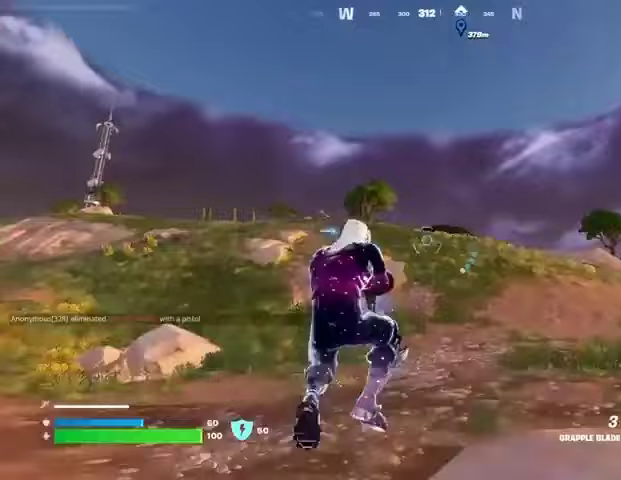
{"buttons": [], "left_stick": "up-right", "right_stick": "left", "events": [[100, "L2", "up"], [167, "right_stick", "left"]]}
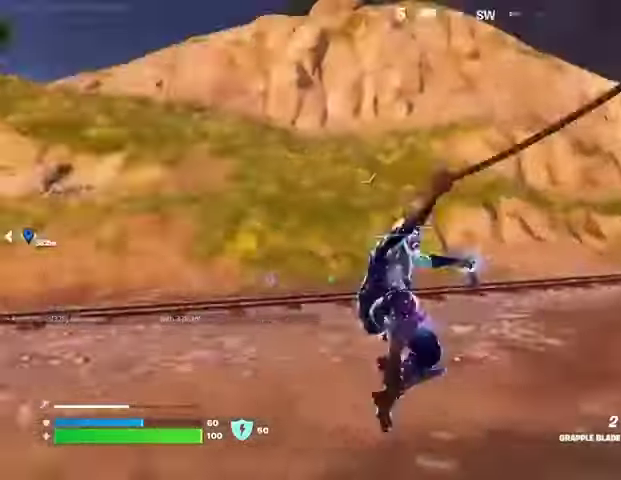
{"buttons": [], "left_stick": "right", "right_stick": "center", "events": [[67, "left_stick", "right"], [133, "right_stick", "center"], [167, "left_stick", "down-right"], [500, "left_stick", "right"]]}
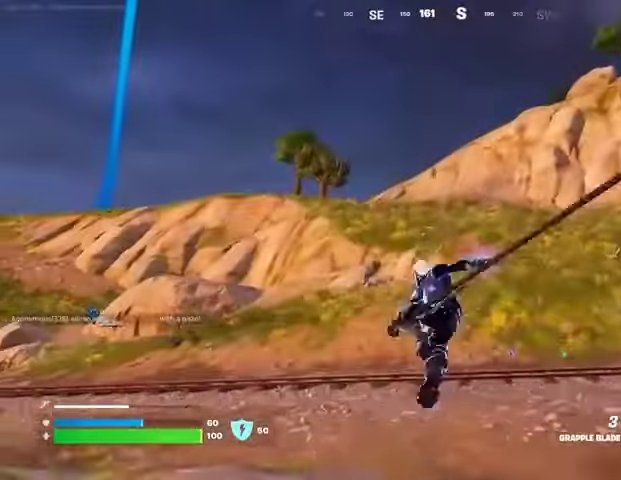
{"buttons": [], "left_stick": "up", "right_stick": "up-right", "events": [[167, "right_stick", "right"], [367, "left_stick", "up-right"], [467, "left_stick", "up"], [467, "right_stick", "up-right"]]}
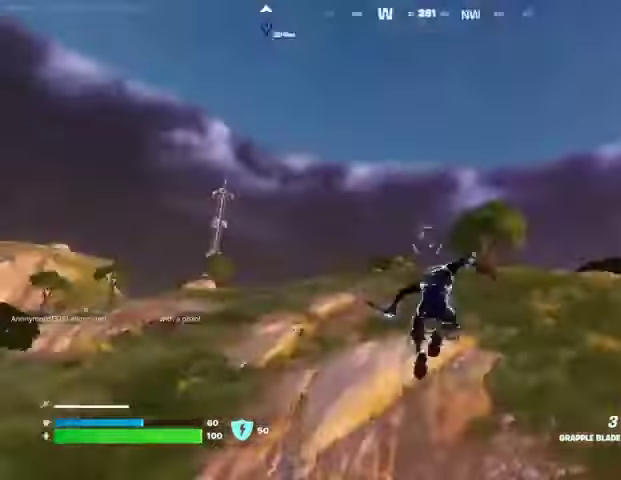
{"buttons": [], "left_stick": "up", "right_stick": "down", "events": [[100, "right_stick", "center"], [300, "R3", "down"], [367, "L1", "down"], [400, "R3", "up"], [400, "right_stick", "down"], [433, "L1", "up"]]}
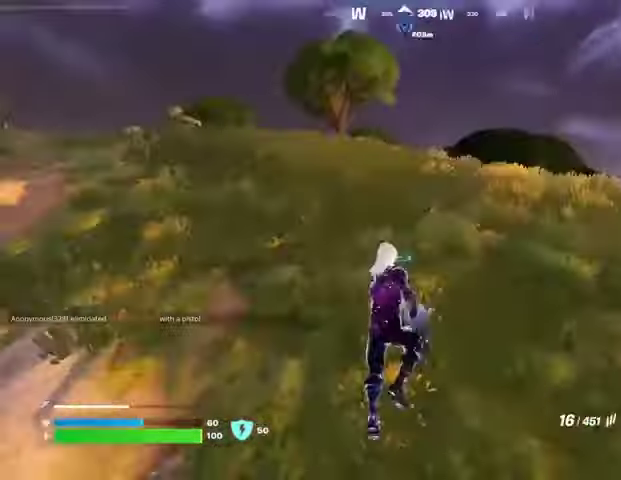
{"buttons": [], "left_stick": "up", "right_stick": "center", "events": [[33, "right_stick", "center"], [167, "SQUARE", "down"], [233, "SQUARE", "up"]]}
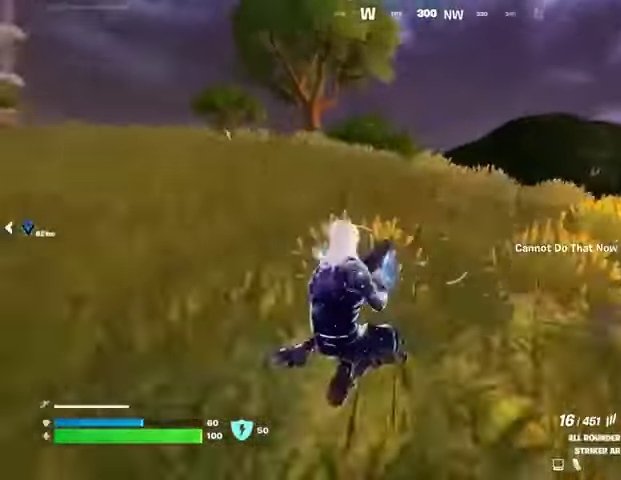
{"buttons": ["R3"], "left_stick": "up", "right_stick": "center", "events": [[100, "CROSS", "down"], [167, "CROSS", "up"], [500, "R3", "down"]]}
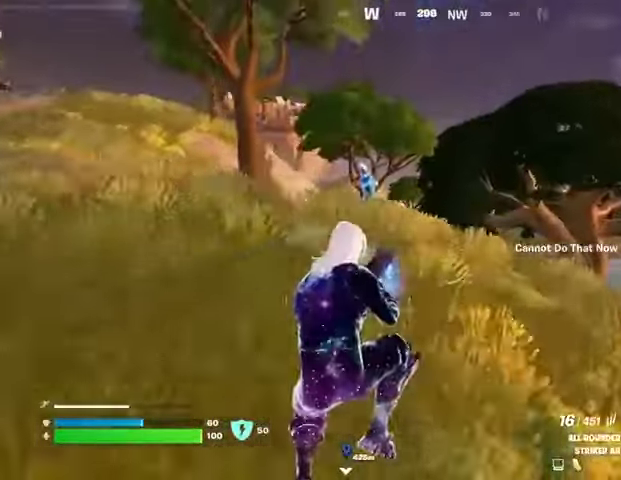
{"buttons": ["R2"], "left_stick": "up", "right_stick": "left", "events": [[67, "R3", "up"], [167, "right_stick", "up-left"], [333, "right_stick", "left"], [467, "R2", "down"]]}
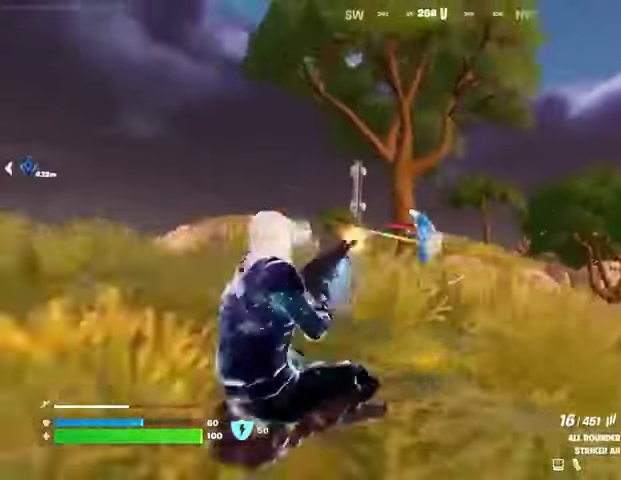
{"buttons": ["R2"], "left_stick": "up-right", "right_stick": "left", "events": [[67, "left_stick", "up-right"], [100, "right_stick", "up-left"], [267, "right_stick", "center"], [400, "right_stick", "left"]]}
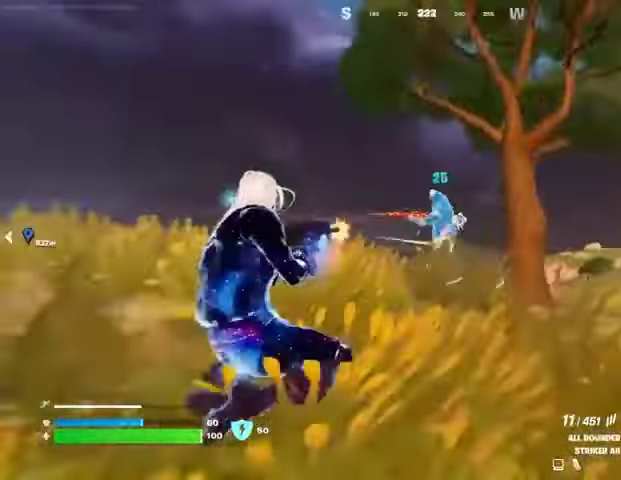
{"buttons": ["L2", "R2"], "left_stick": "up-right", "right_stick": "left", "events": [[33, "right_stick", "center"], [200, "right_stick", "up-left"], [233, "L2", "down"], [333, "right_stick", "center"], [467, "right_stick", "left"]]}
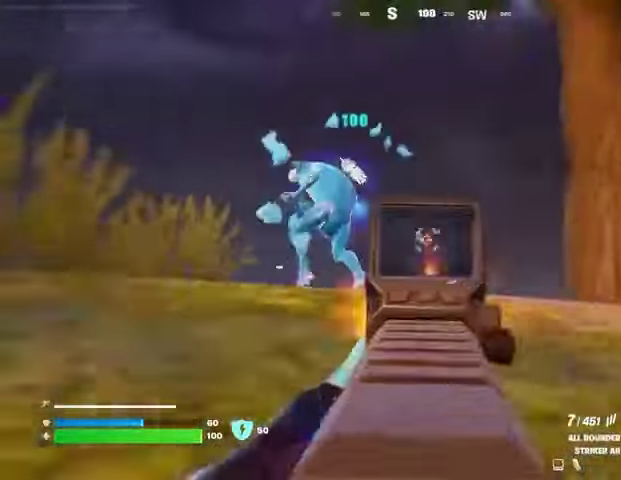
{"buttons": [], "left_stick": "up", "right_stick": "down-right", "events": [[33, "L2", "up"], [167, "left_stick", "up"], [333, "L2", "down"], [333, "R3", "down"], [333, "right_stick", "center"], [400, "L2", "up"], [433, "L1", "down"], [433, "R3", "up"], [467, "L1", "up"], [467, "R2", "up"], [467, "right_stick", "down-right"]]}
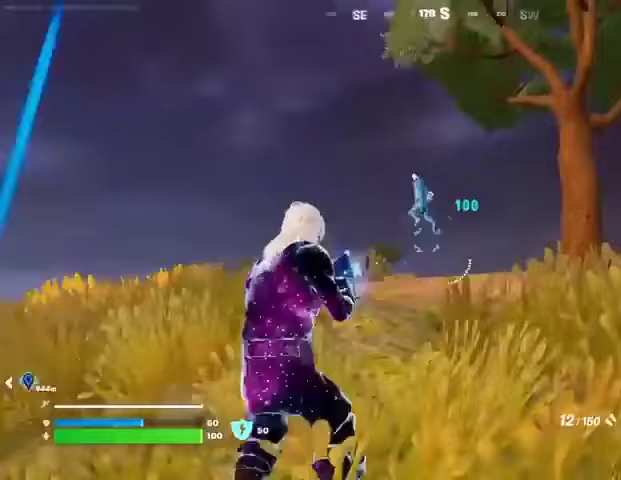
{"buttons": [], "left_stick": "up", "right_stick": "down", "events": [[67, "right_stick", "center"], [167, "left_stick", "up-left"], [267, "right_stick", "up-left"], [333, "R2", "down"], [367, "left_stick", "up"], [367, "right_stick", "down"], [433, "R2", "up"]]}
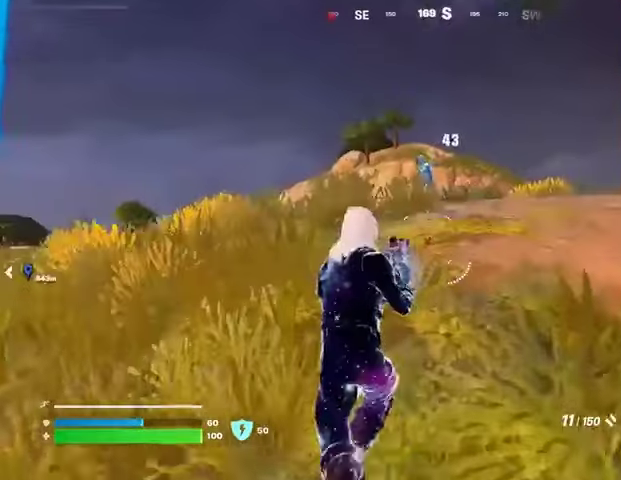
{"buttons": ["R1"], "left_stick": "up", "right_stick": "center", "events": [[33, "right_stick", "center"], [167, "right_stick", "up-left"], [233, "R2", "down"], [267, "L3", "down"], [267, "right_stick", "down"], [300, "R2", "up"], [333, "L3", "up"], [433, "right_stick", "center"], [467, "R1", "down"]]}
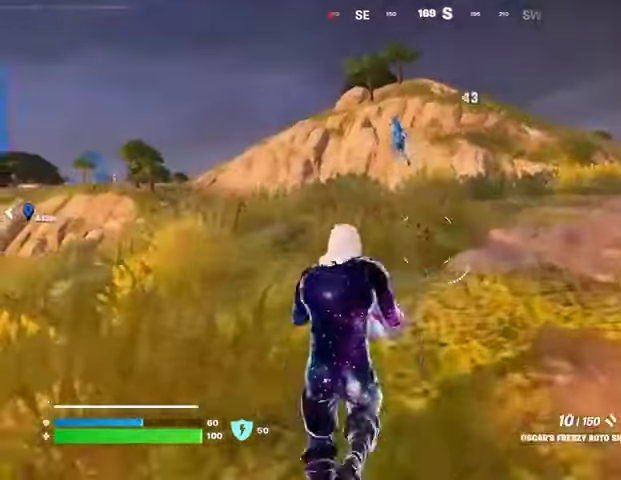
{"buttons": ["R2"], "left_stick": "up", "right_stick": "center", "events": [[33, "CROSS", "down"], [100, "CROSS", "up"], [100, "R1", "up"], [100, "left_stick", "center"], [300, "left_stick", "up-left"], [300, "right_stick", "up-left"], [400, "R2", "down"], [400, "left_stick", "up"], [400, "right_stick", "down"], [500, "right_stick", "center"]]}
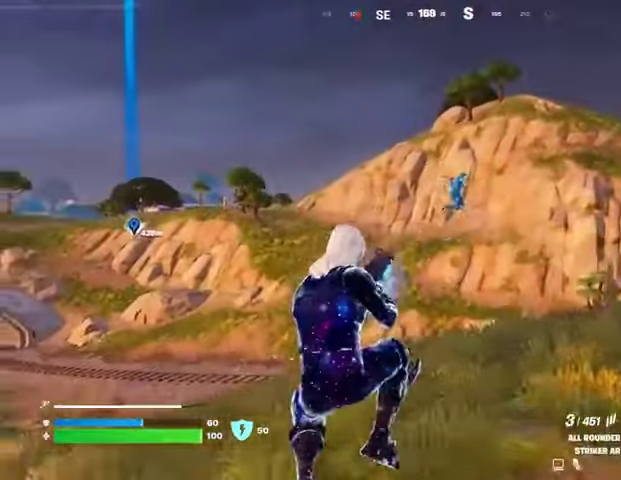
{"buttons": ["R2"], "left_stick": "up-right", "right_stick": "left", "events": [[233, "right_stick", "up"], [367, "left_stick", "up-right"], [367, "right_stick", "center"], [500, "right_stick", "left"]]}
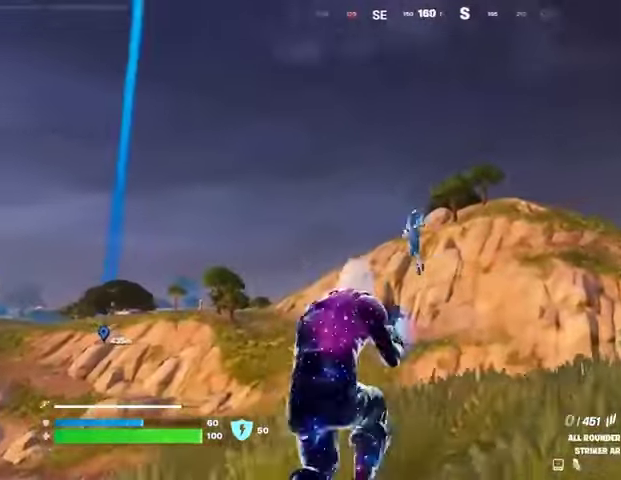
{"buttons": [], "left_stick": "up", "right_stick": "down-right", "events": [[33, "L1", "down"], [67, "right_stick", "down-left"], [100, "L1", "up"], [133, "R2", "up"], [167, "right_stick", "center"], [267, "right_stick", "left"], [300, "left_stick", "down-right"], [400, "left_stick", "down-left"], [467, "right_stick", "down-right"], [500, "left_stick", "up"]]}
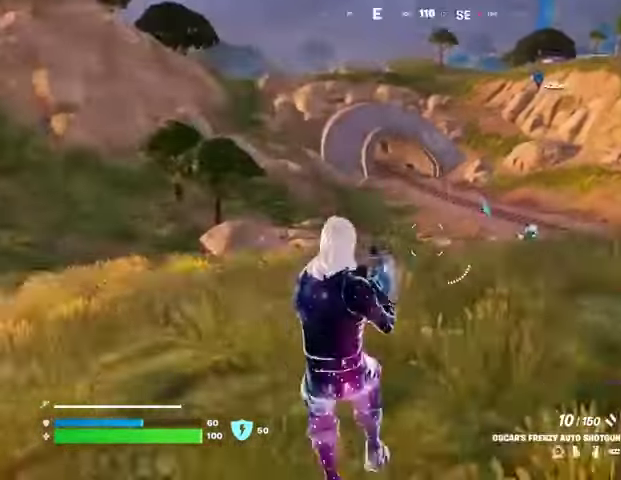
{"buttons": [], "left_stick": "center", "right_stick": "up-right", "events": [[67, "right_stick", "center"], [100, "L3", "down"], [167, "L3", "up"], [267, "CROSS", "down"], [300, "left_stick", "center"], [333, "CROSS", "up"], [500, "right_stick", "up-right"]]}